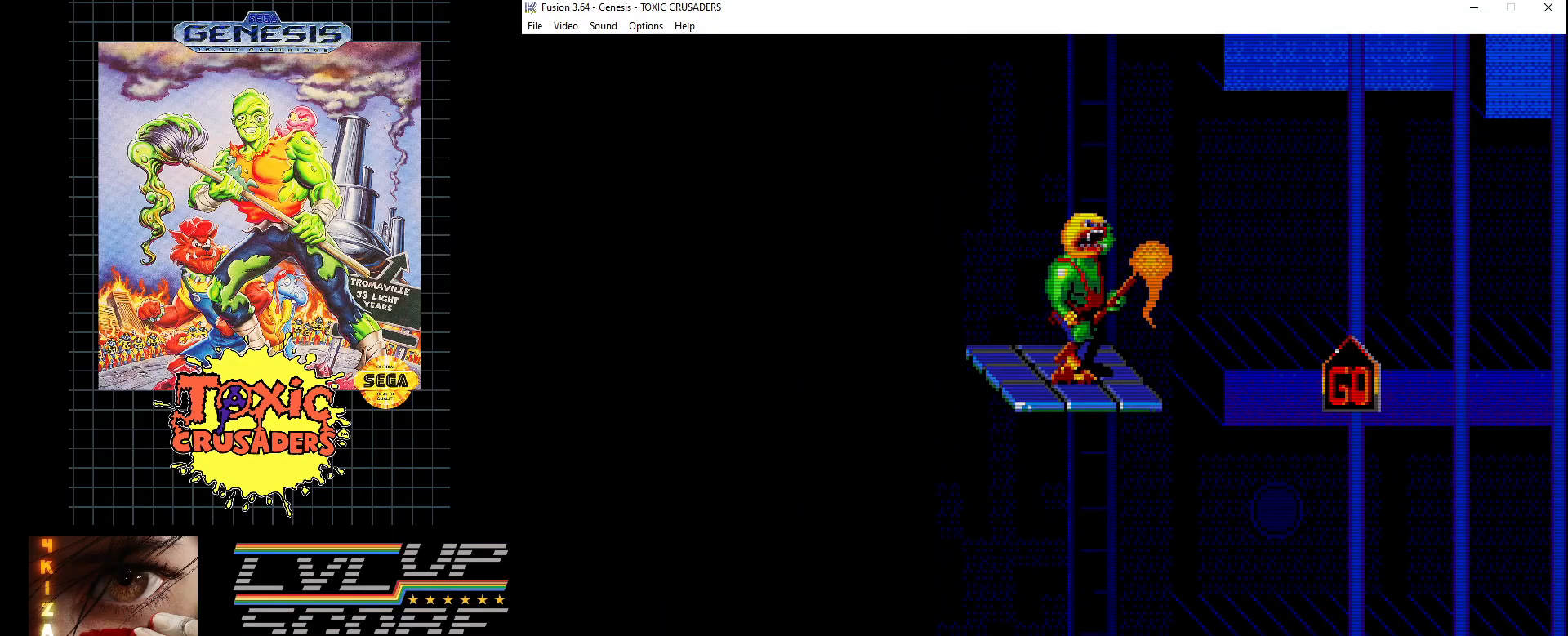
Gameplay with a controller (Xbox layout); each line is a JSON object with the inputs held at the frame after it. "events" lists button and stick changes between this image and that frame as [ms after this image, input, new state], when the widget could be followed in between. Not read: L1 L2 L3 R1 R2 R3.
{"buttons": ["DPAD_RIGHT"], "events": [[100, "C", "down"], [117, "DPAD_RIGHT", "down"], [350, "C", "up"]]}
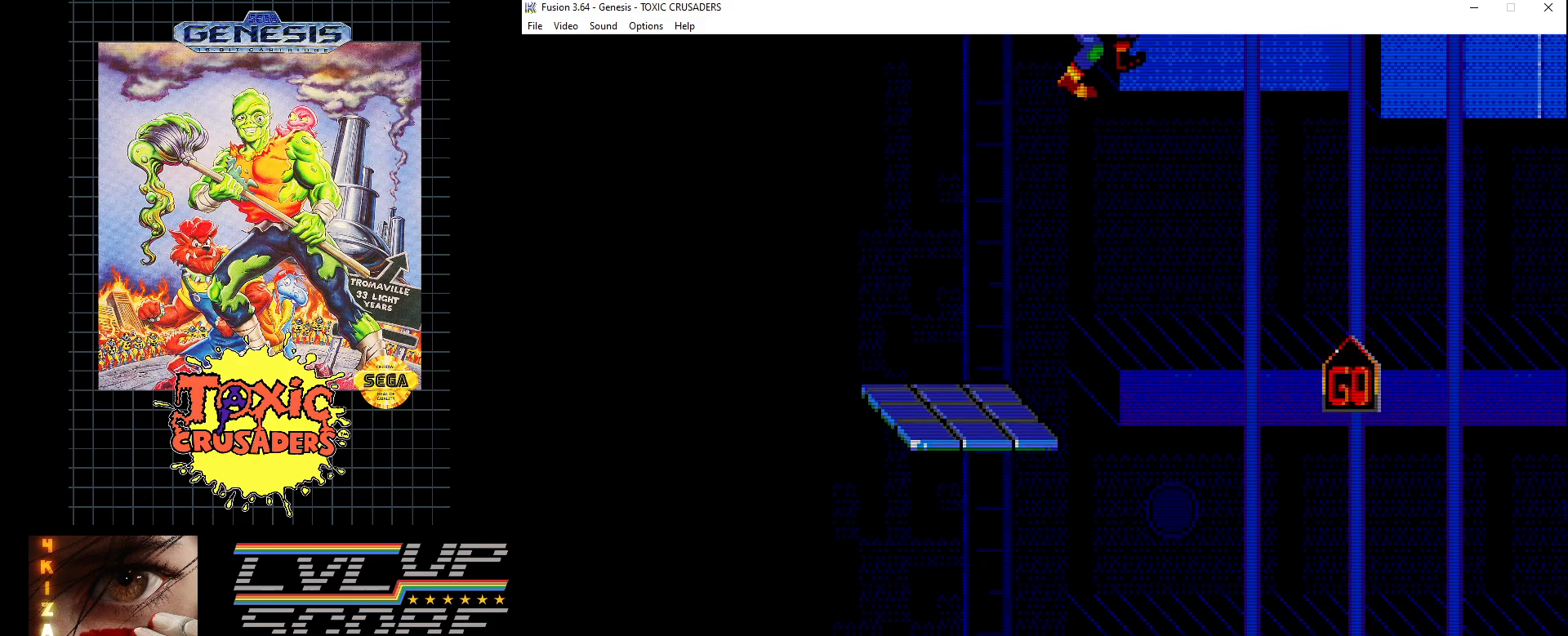
{"buttons": ["DPAD_RIGHT"], "events": []}
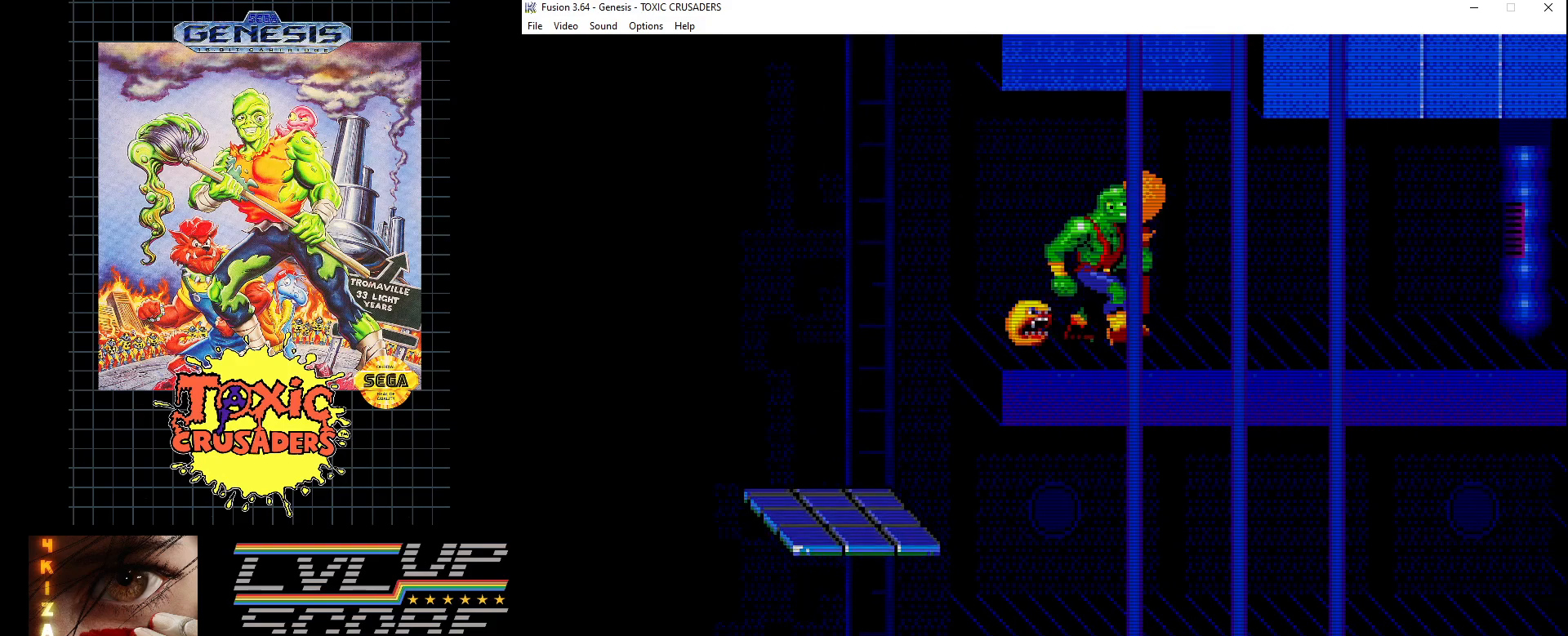
{"buttons": ["DPAD_RIGHT"], "events": []}
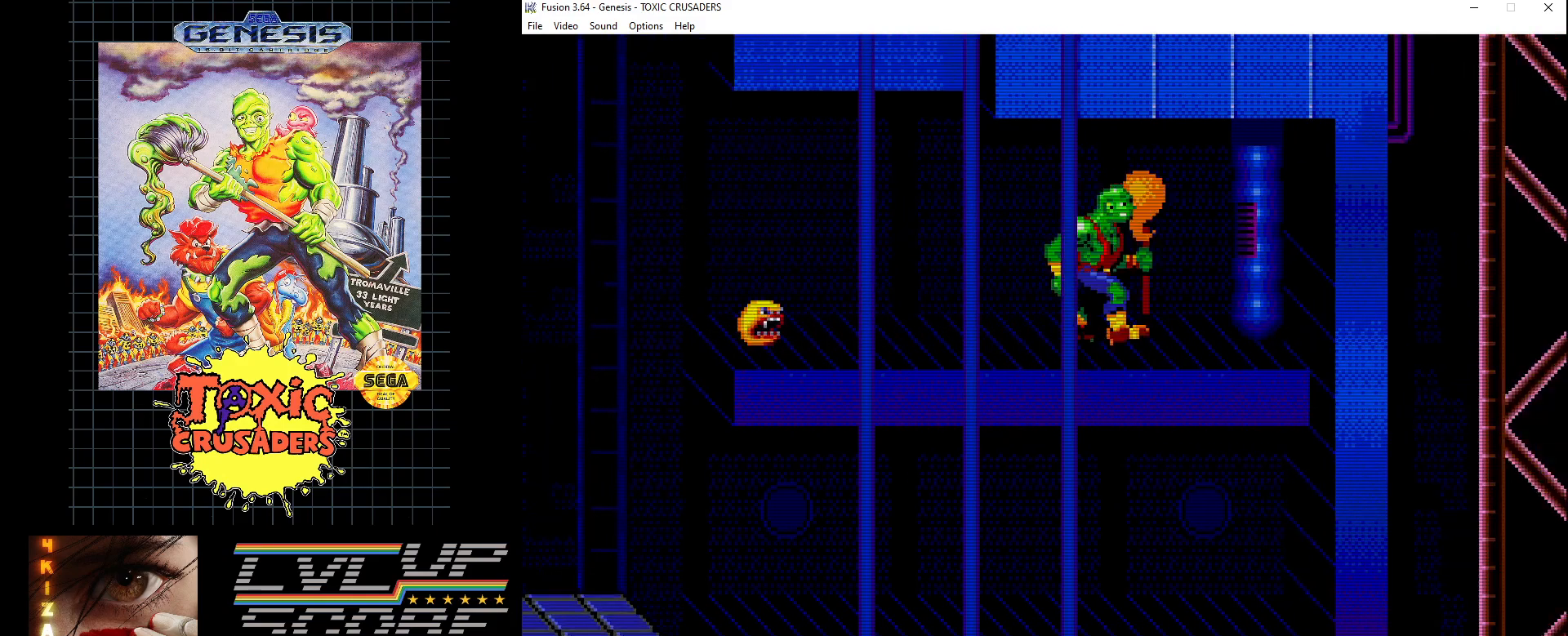
{"buttons": ["DPAD_RIGHT"], "events": [[350, "B", "down"], [450, "B", "up"]]}
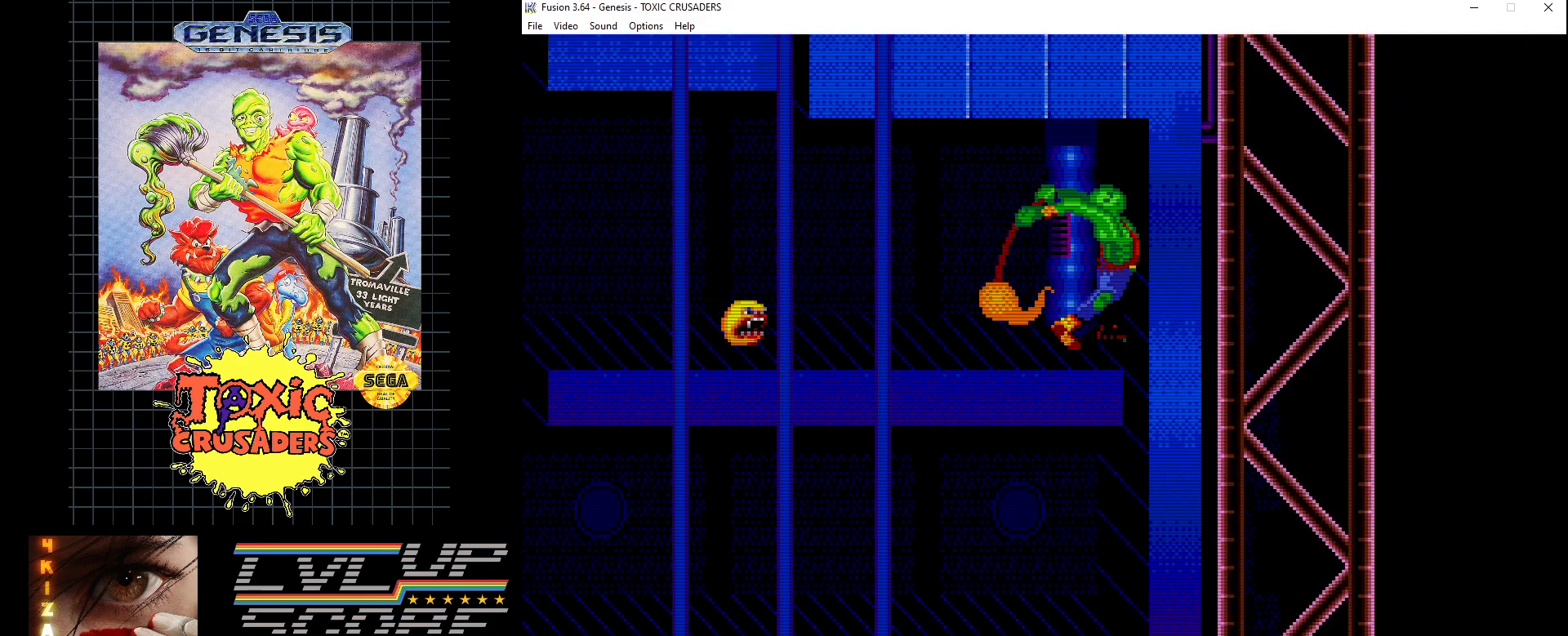
{"buttons": ["DPAD_DOWN", "DPAD_LEFT"], "events": [[50, "B", "down"], [133, "B", "up"], [267, "DPAD_DOWN", "down"], [317, "DPAD_RIGHT", "up"], [500, "DPAD_LEFT", "down"]]}
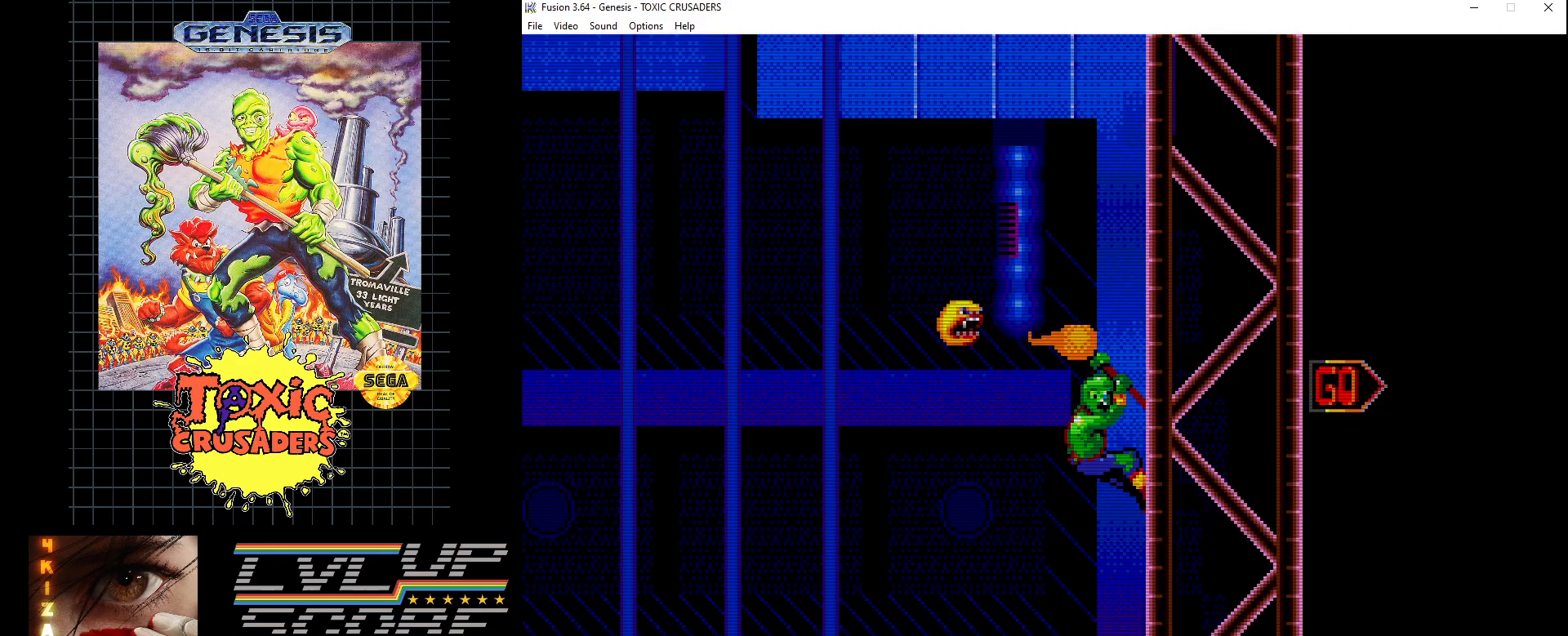
{"buttons": ["DPAD_RIGHT"], "events": [[233, "DPAD_LEFT", "up"], [267, "DPAD_RIGHT", "down"], [300, "DPAD_DOWN", "up"]]}
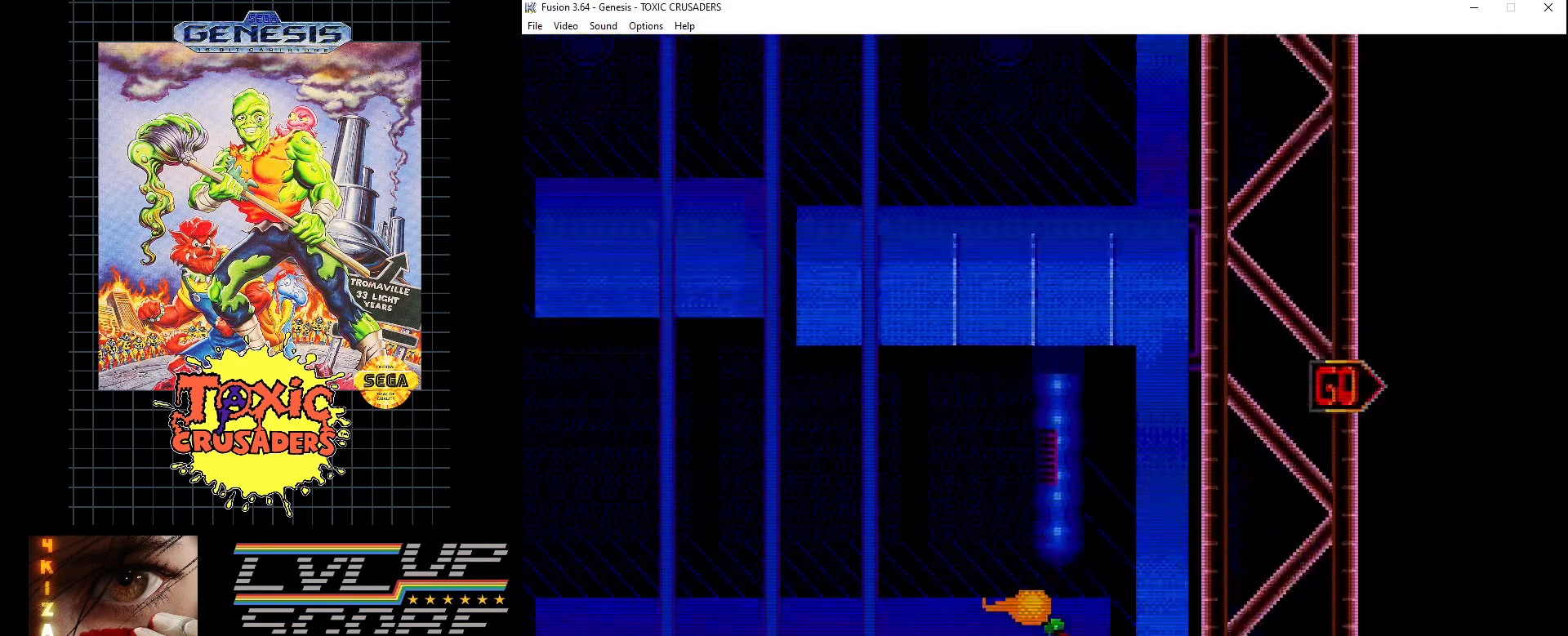
{"buttons": ["DPAD_RIGHT"], "events": []}
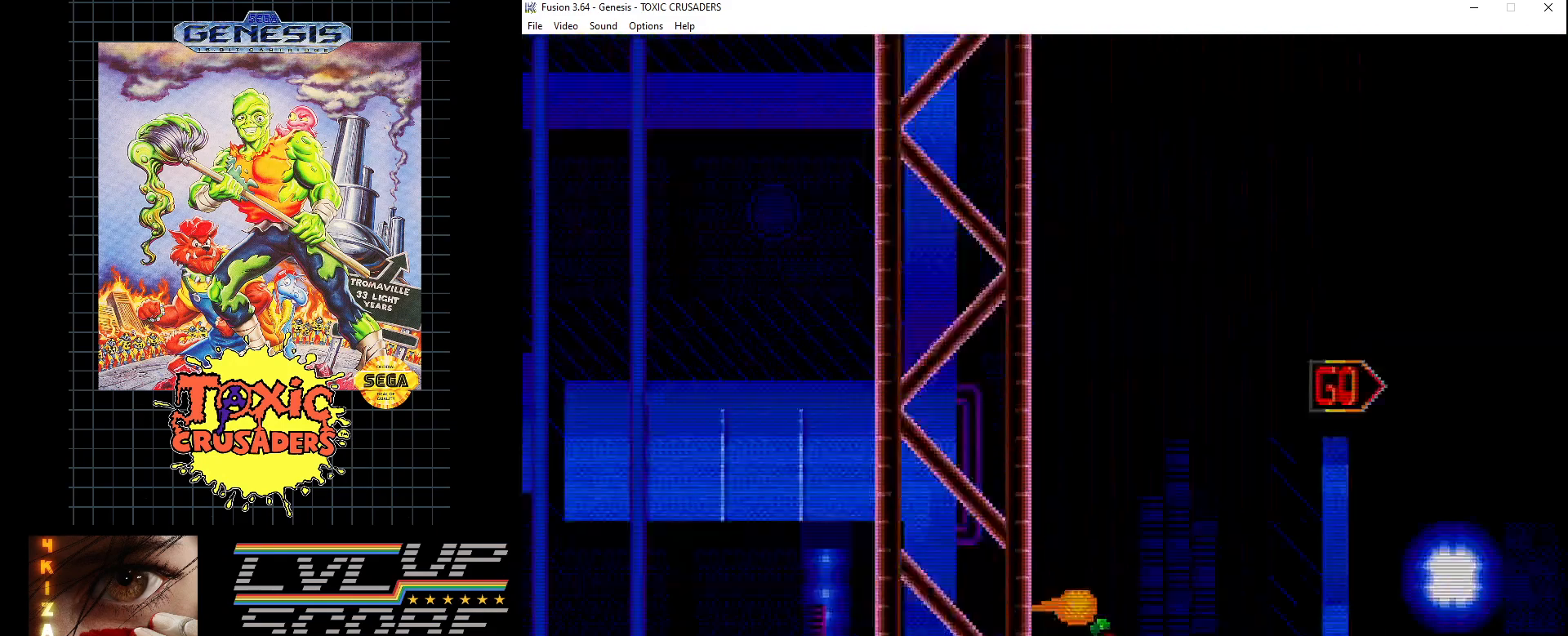
{"buttons": [], "events": [[233, "DPAD_RIGHT", "up"]]}
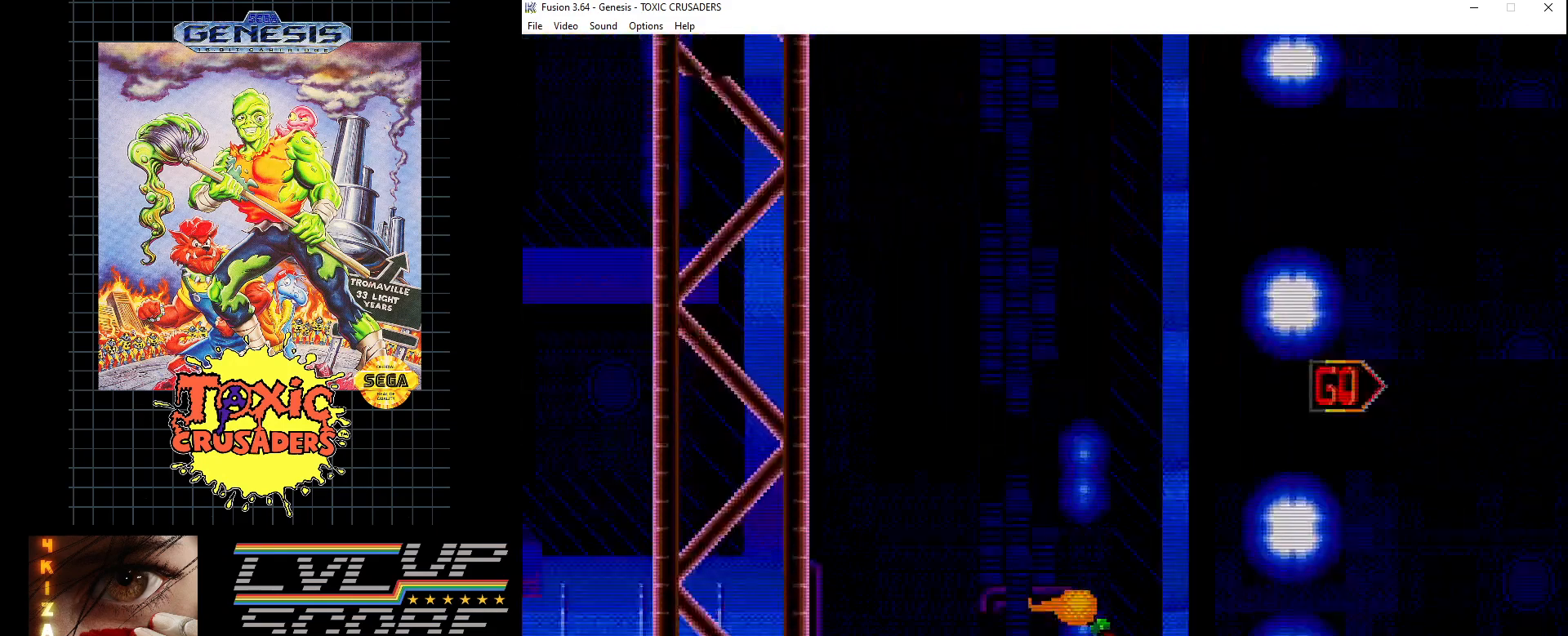
{"buttons": [], "events": []}
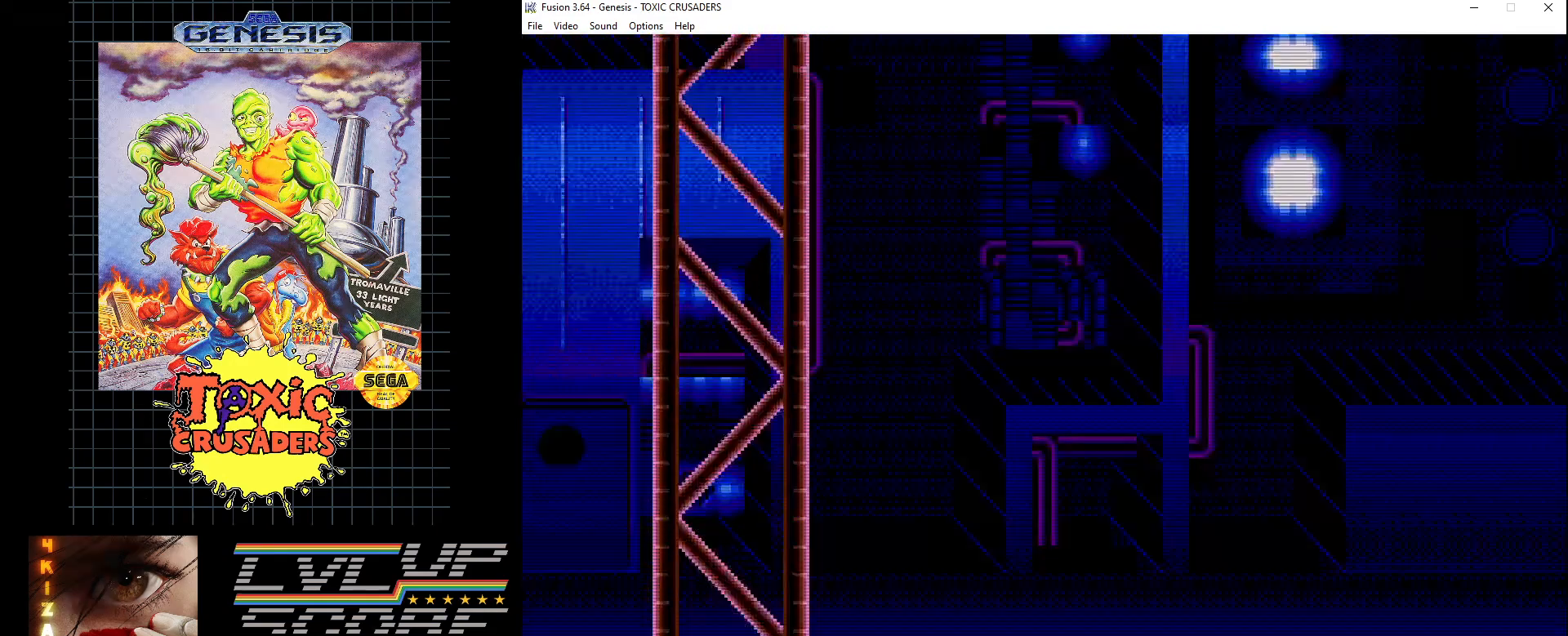
{"buttons": [], "events": []}
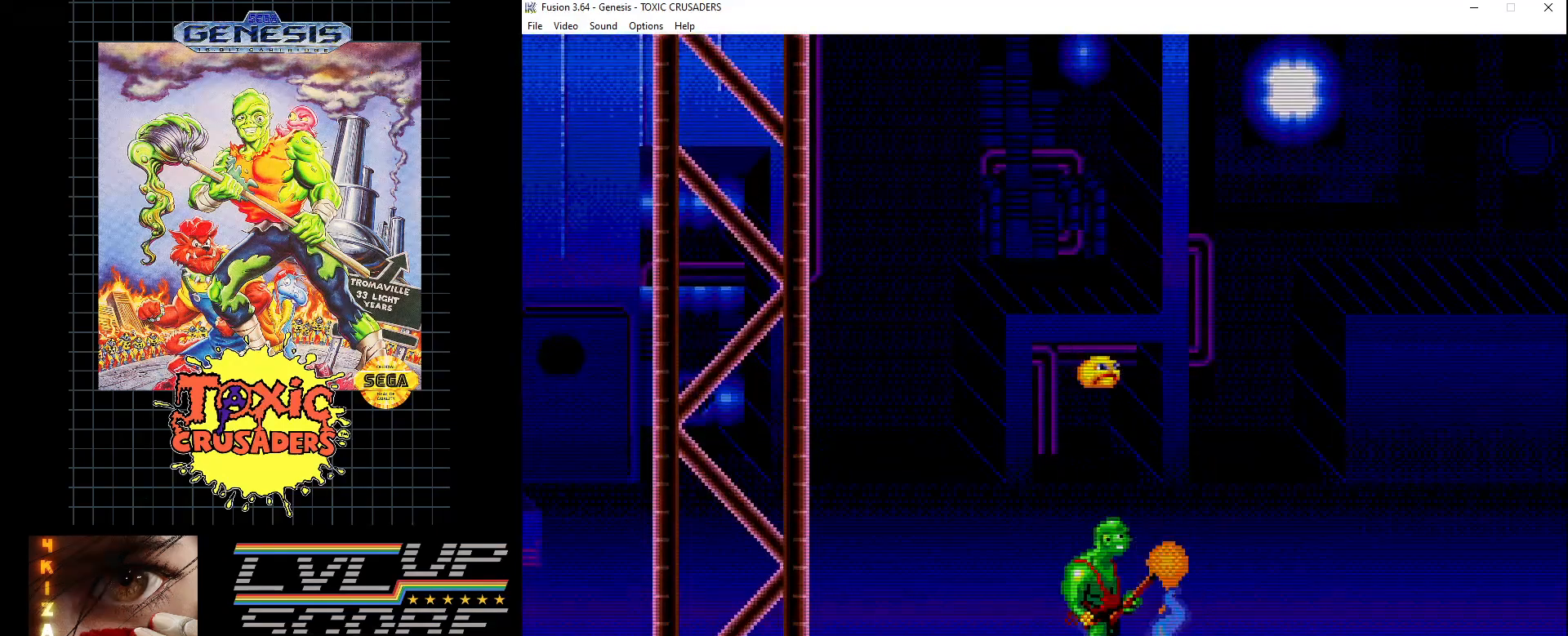
{"buttons": ["DPAD_UP", "DPAD_RIGHT"], "events": [[117, "DPAD_LEFT", "down"], [250, "DPAD_UP", "down"], [350, "DPAD_LEFT", "up"], [383, "DPAD_RIGHT", "down"]]}
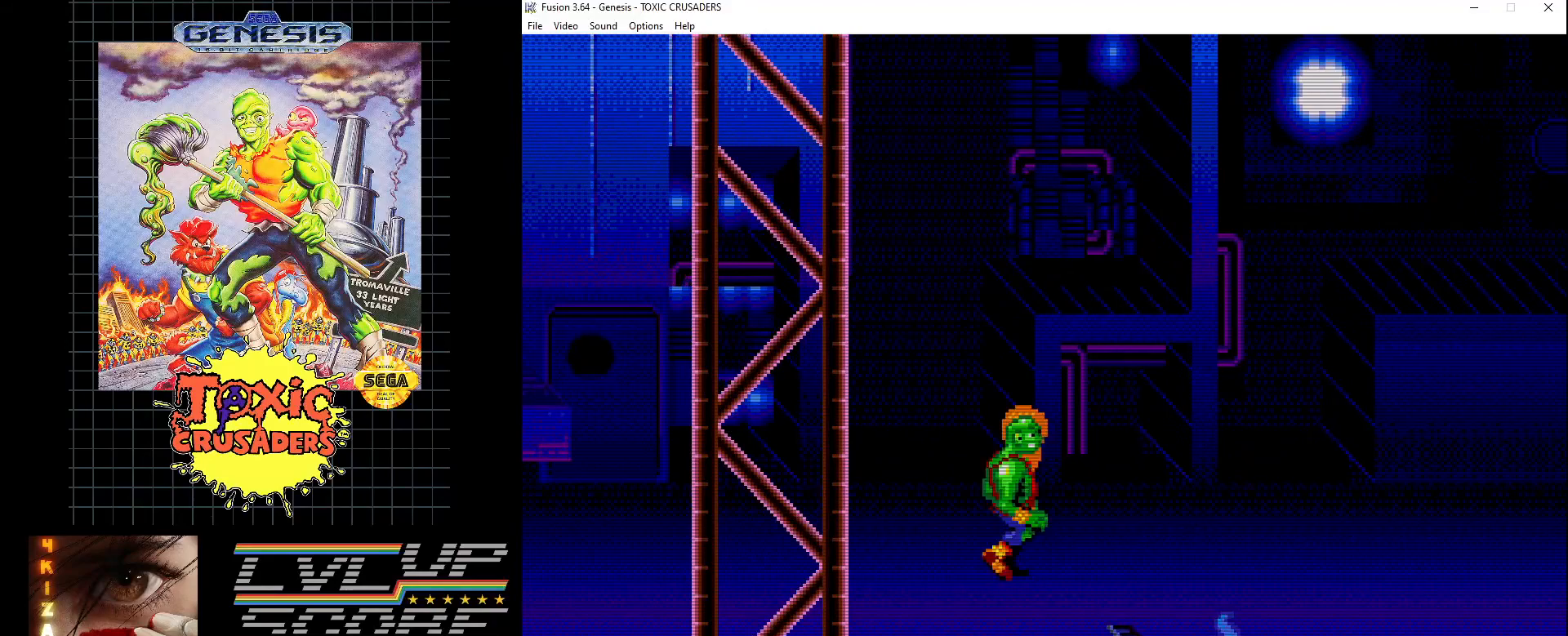
{"buttons": ["DPAD_RIGHT"], "events": [[200, "DPAD_UP", "up"]]}
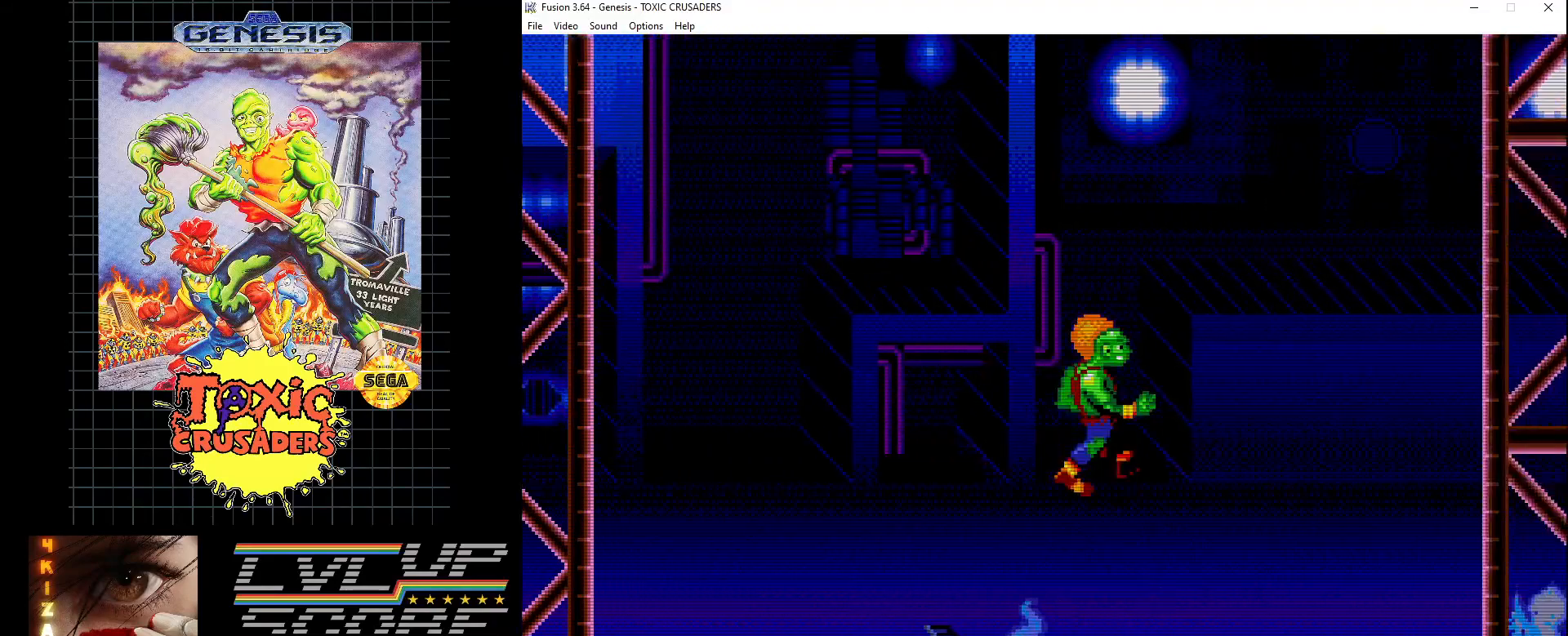
{"buttons": [], "events": [[83, "DPAD_DOWN", "down"], [217, "DPAD_DOWN", "up"], [300, "DPAD_RIGHT", "up"]]}
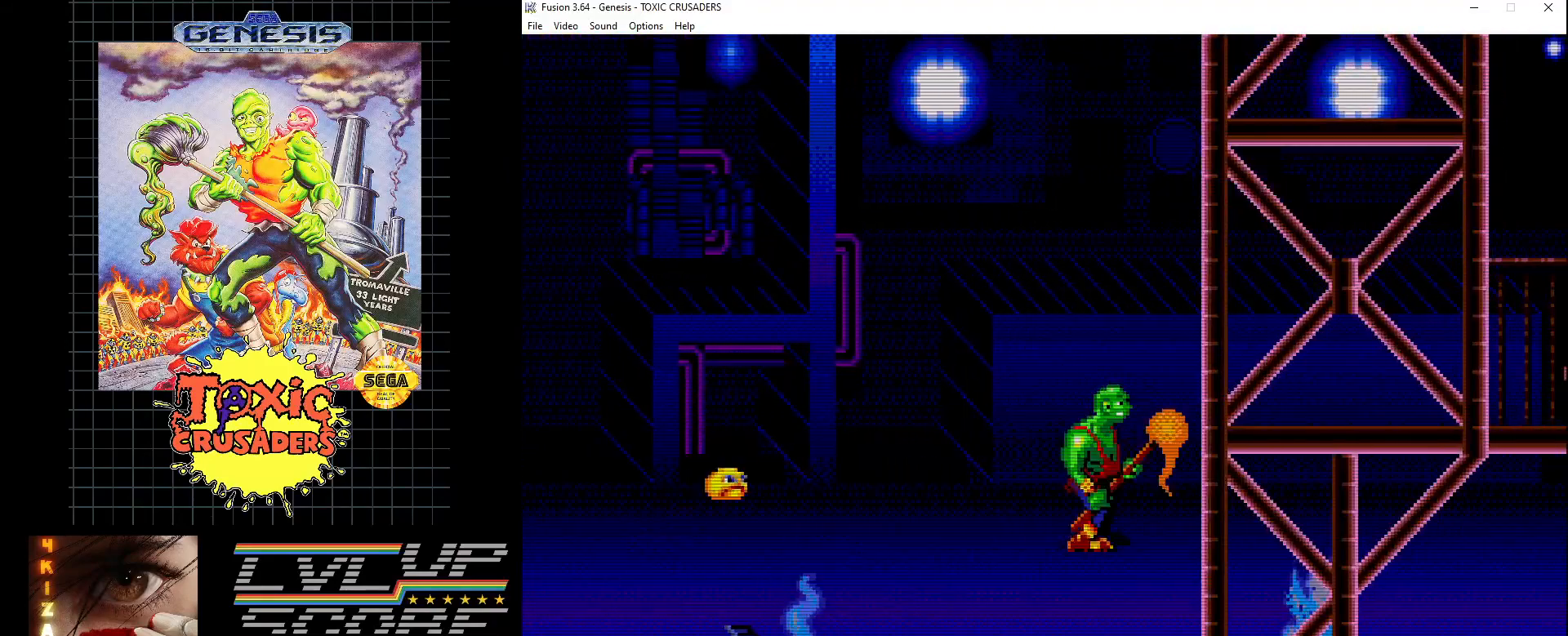
{"buttons": [], "events": [[50, "DPAD_RIGHT", "down"], [500, "DPAD_RIGHT", "up"]]}
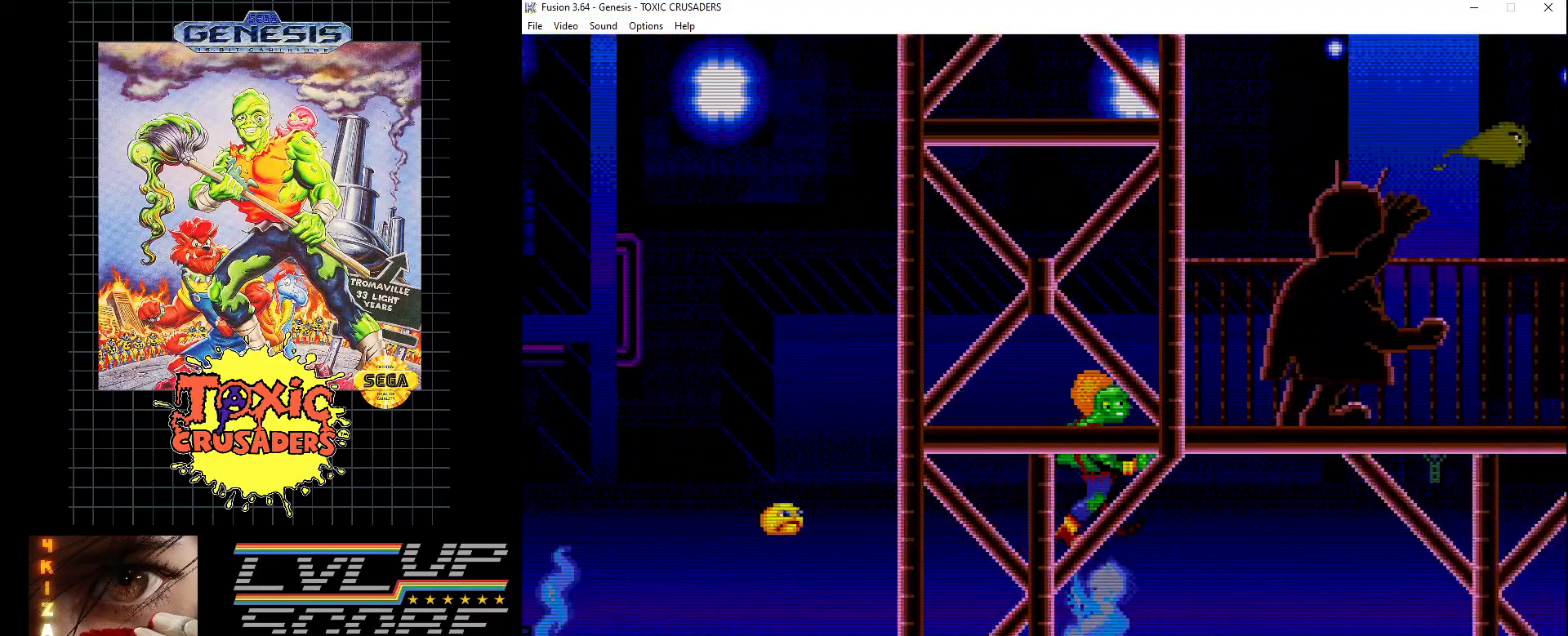
{"buttons": ["DPAD_RIGHT"], "events": [[400, "DPAD_RIGHT", "down"]]}
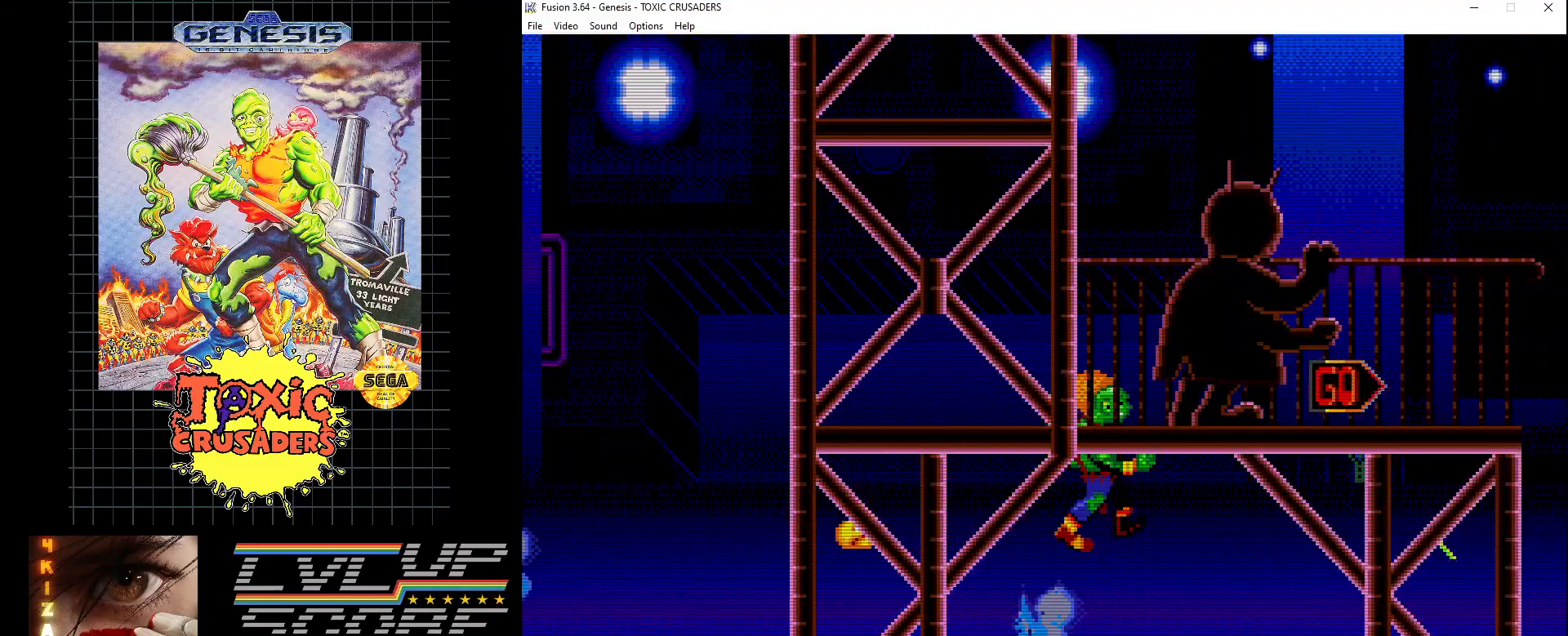
{"buttons": [], "events": [[83, "DPAD_RIGHT", "up"], [183, "B", "down"], [300, "B", "up"], [400, "B", "down"], [467, "B", "up"]]}
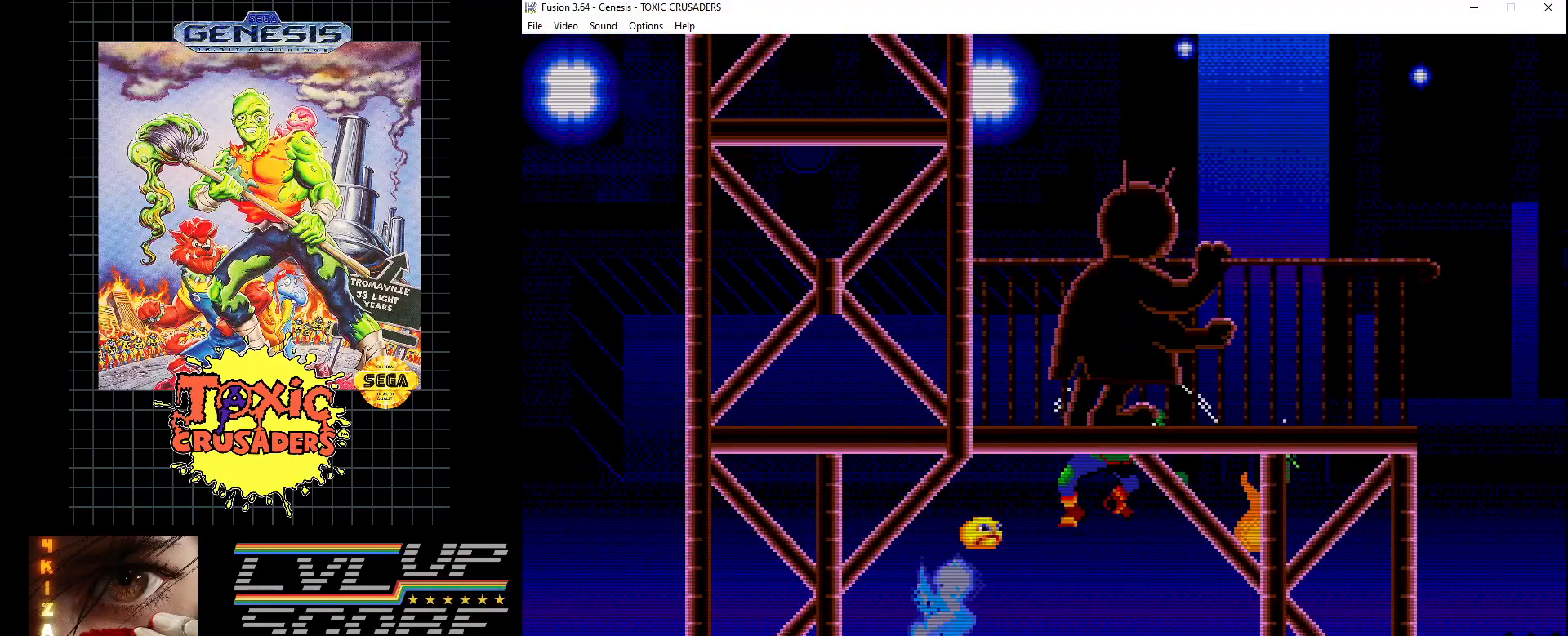
{"buttons": ["B", "DPAD_DOWN"], "events": [[67, "DPAD_RIGHT", "down"], [417, "DPAD_DOWN", "down"], [450, "DPAD_RIGHT", "up"], [500, "B", "down"]]}
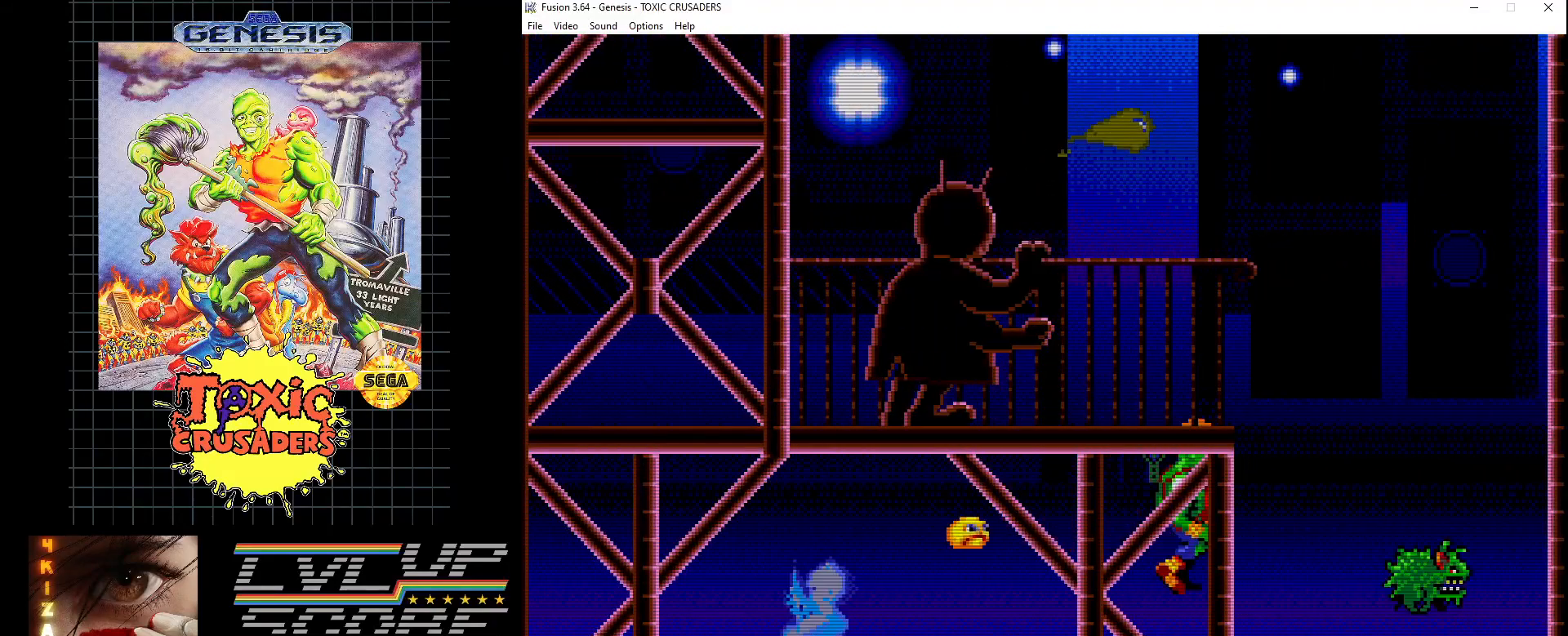
{"buttons": ["B"], "events": [[83, "DPAD_DOWN", "up"], [100, "B", "up"], [183, "B", "down"], [267, "B", "up"], [333, "B", "down"], [383, "DPAD_RIGHT", "down"], [400, "B", "up"], [450, "B", "down"], [500, "DPAD_RIGHT", "up"]]}
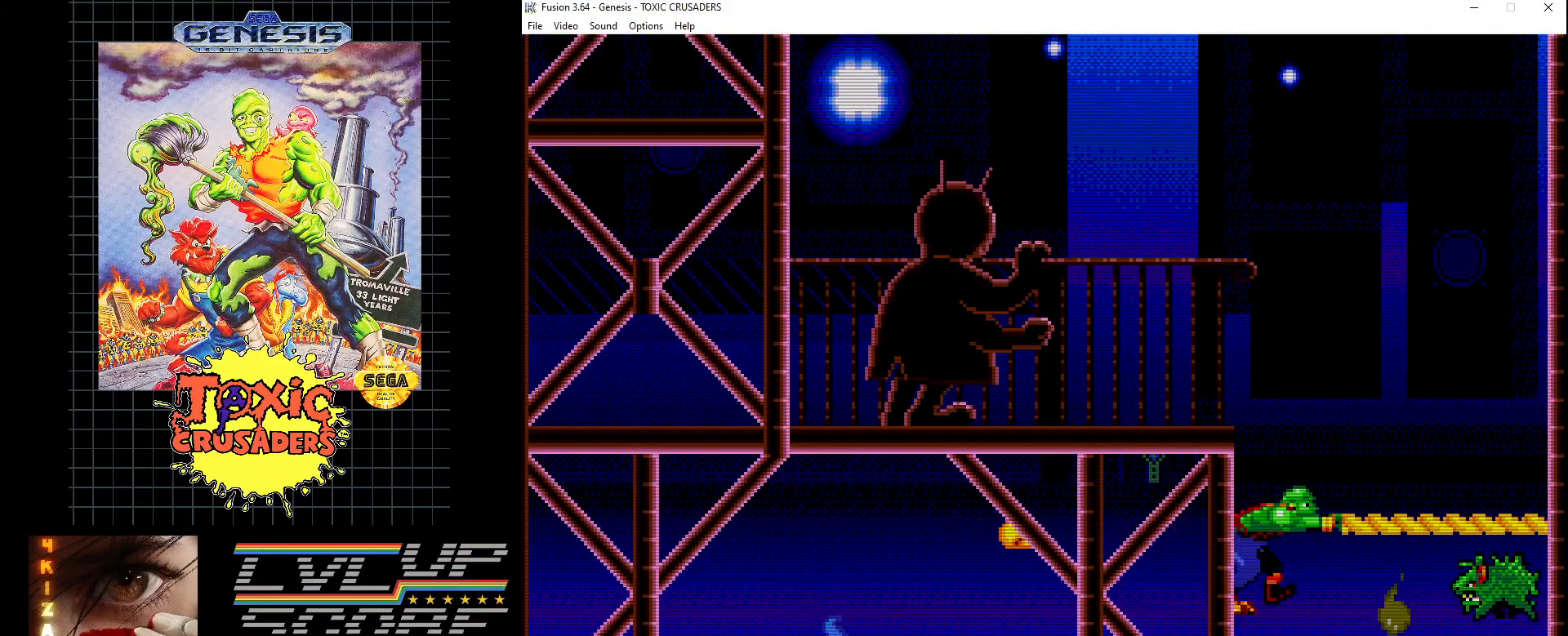
{"buttons": ["B"], "events": [[67, "B", "up"], [150, "B", "down"], [217, "B", "up"], [300, "B", "down"], [367, "B", "up"], [483, "B", "down"]]}
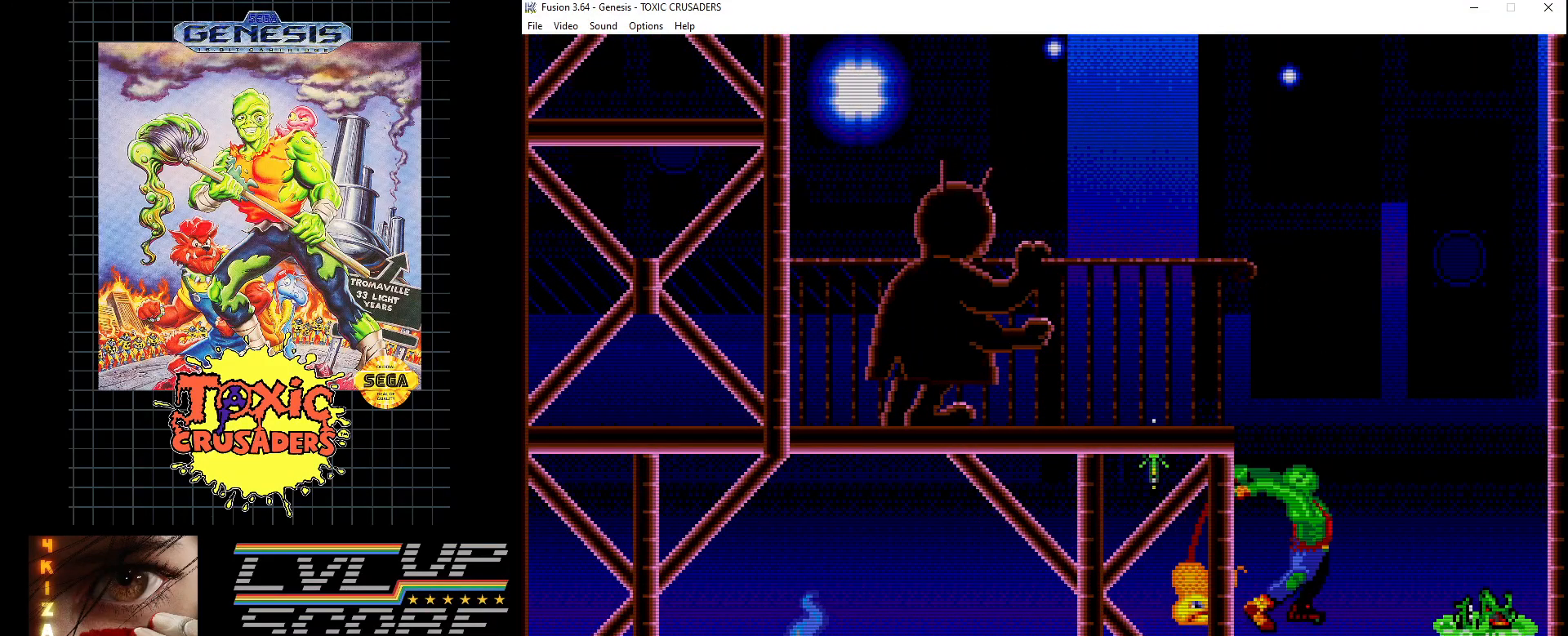
{"buttons": [], "events": [[17, "DPAD_RIGHT", "down"], [50, "B", "up"], [150, "B", "down"], [217, "B", "up"], [267, "DPAD_RIGHT", "up"]]}
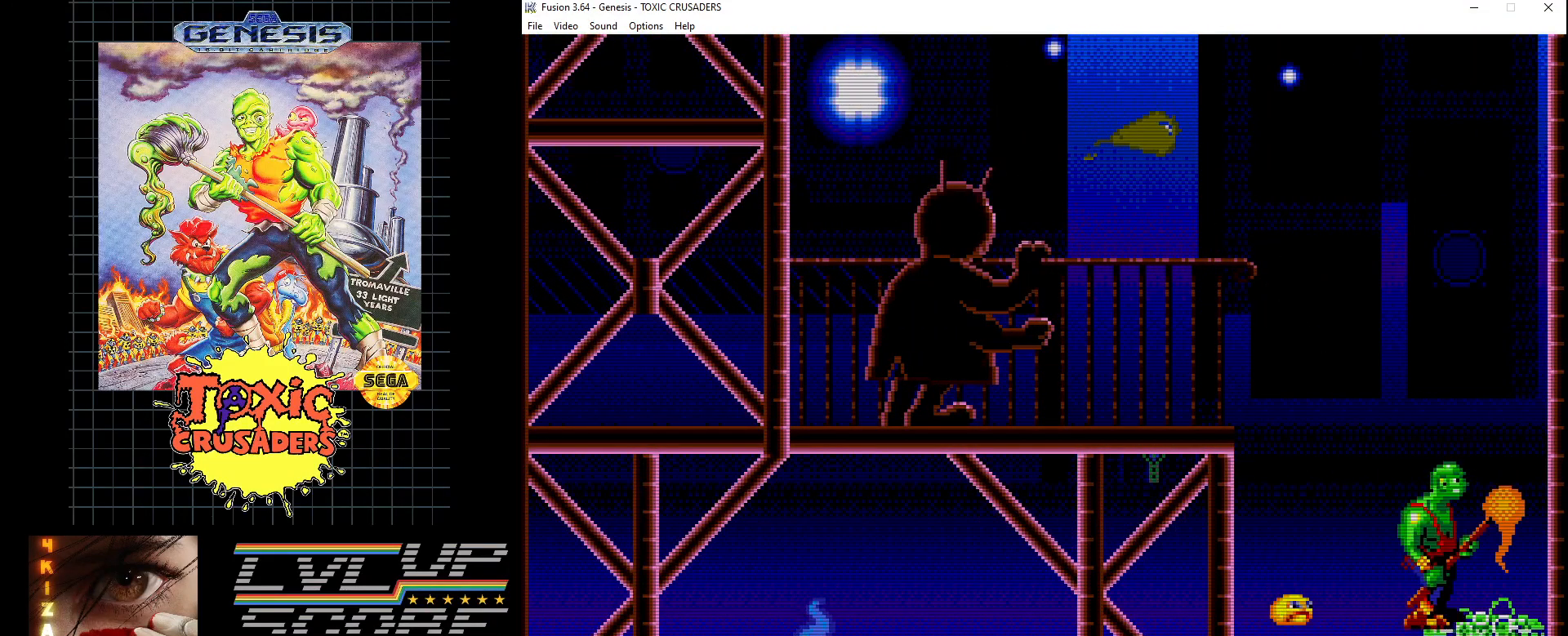
{"buttons": ["DPAD_RIGHT"], "events": [[67, "DPAD_RIGHT", "down"]]}
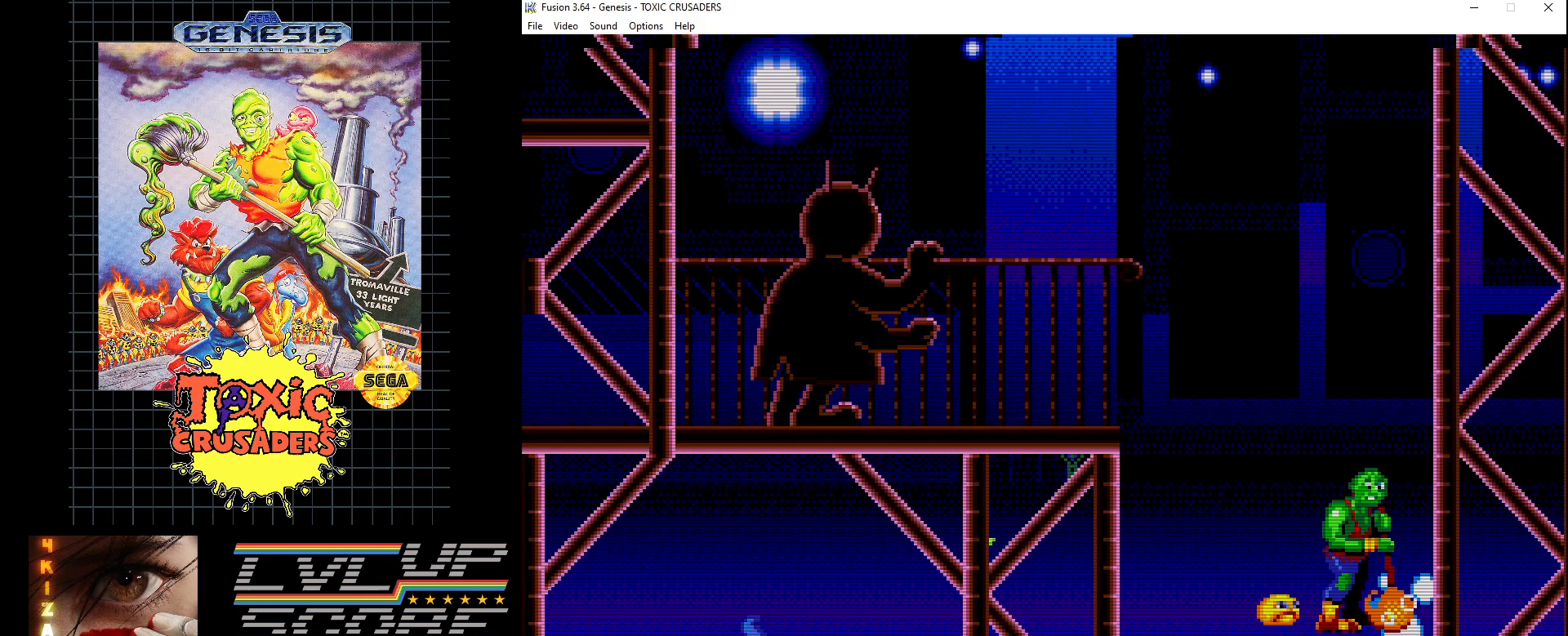
{"buttons": ["DPAD_RIGHT"], "events": [[233, "DPAD_RIGHT", "up"], [483, "DPAD_RIGHT", "down"]]}
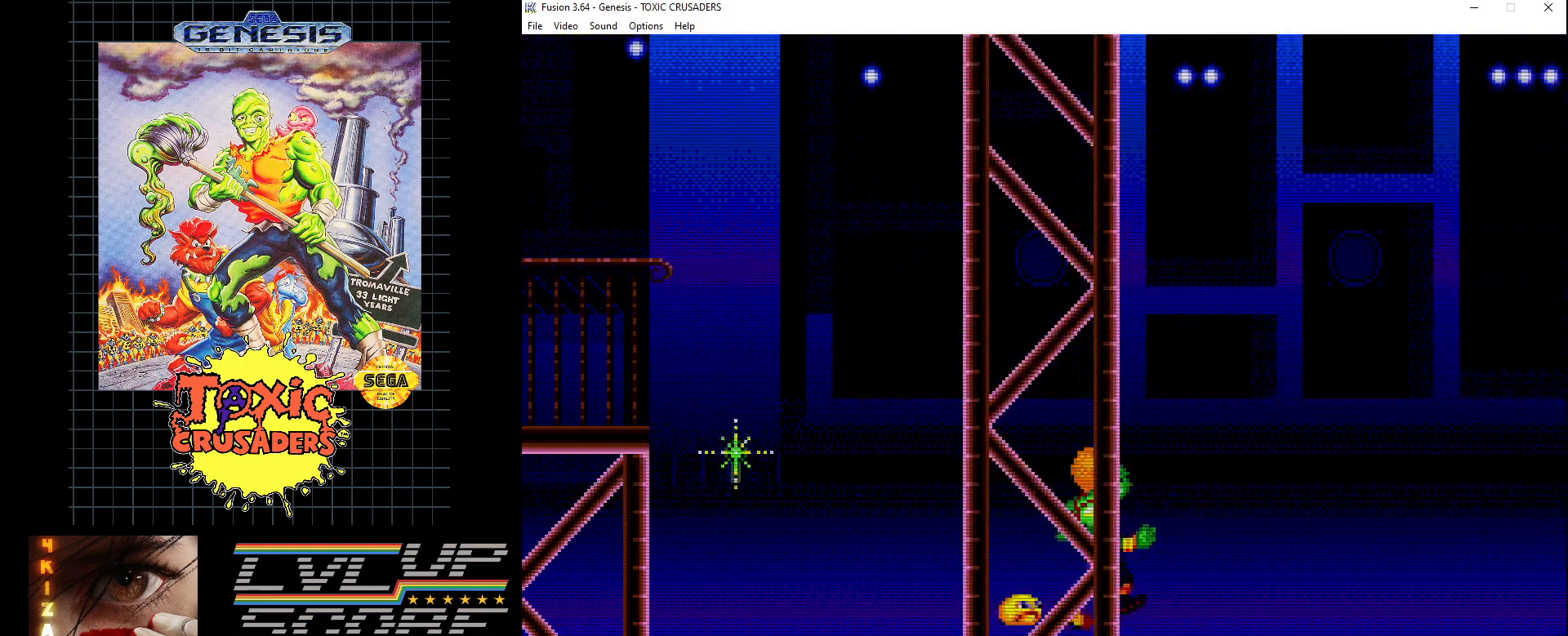
{"buttons": ["DPAD_DOWN", "DPAD_RIGHT"], "events": [[217, "DPAD_RIGHT", "up"], [383, "DPAD_DOWN", "down"], [483, "DPAD_RIGHT", "down"]]}
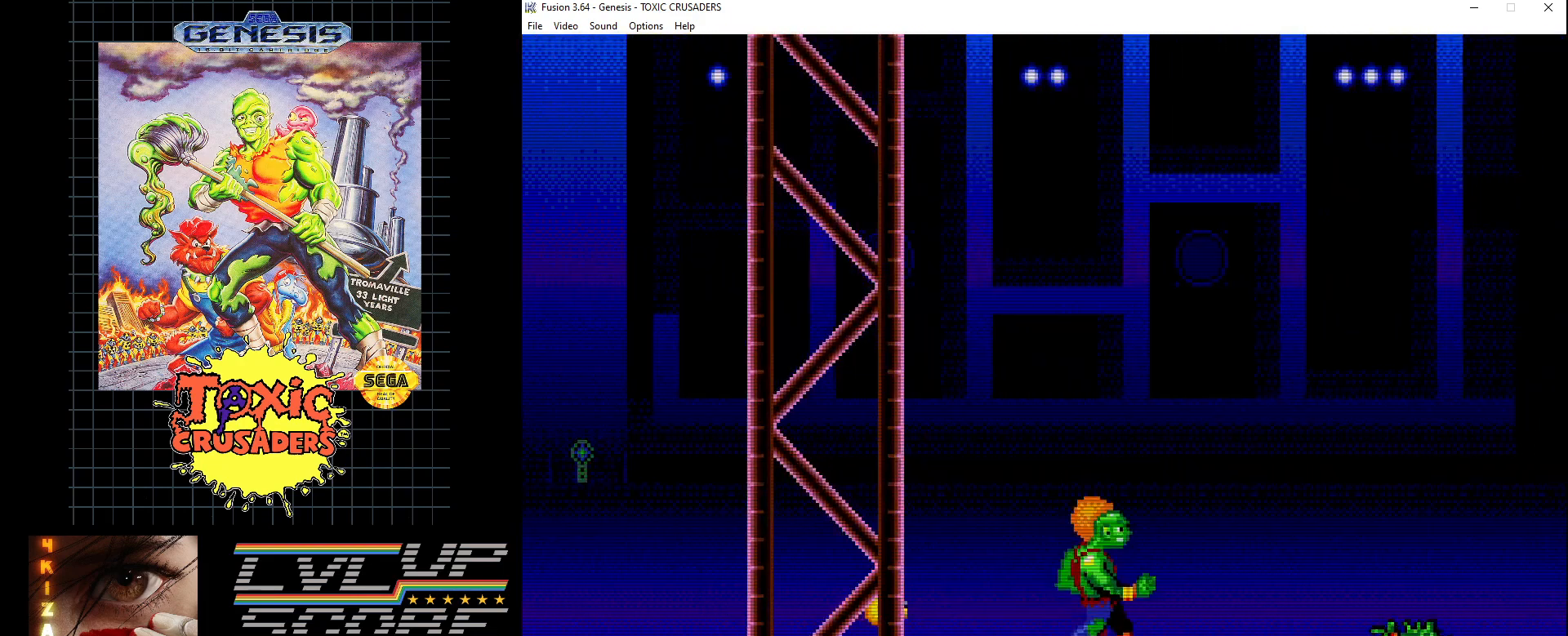
{"buttons": [], "events": [[17, "B", "down"], [67, "DPAD_DOWN", "up"], [117, "DPAD_RIGHT", "up"], [133, "B", "up"], [183, "B", "down"], [283, "B", "up"], [367, "B", "down"], [450, "B", "up"]]}
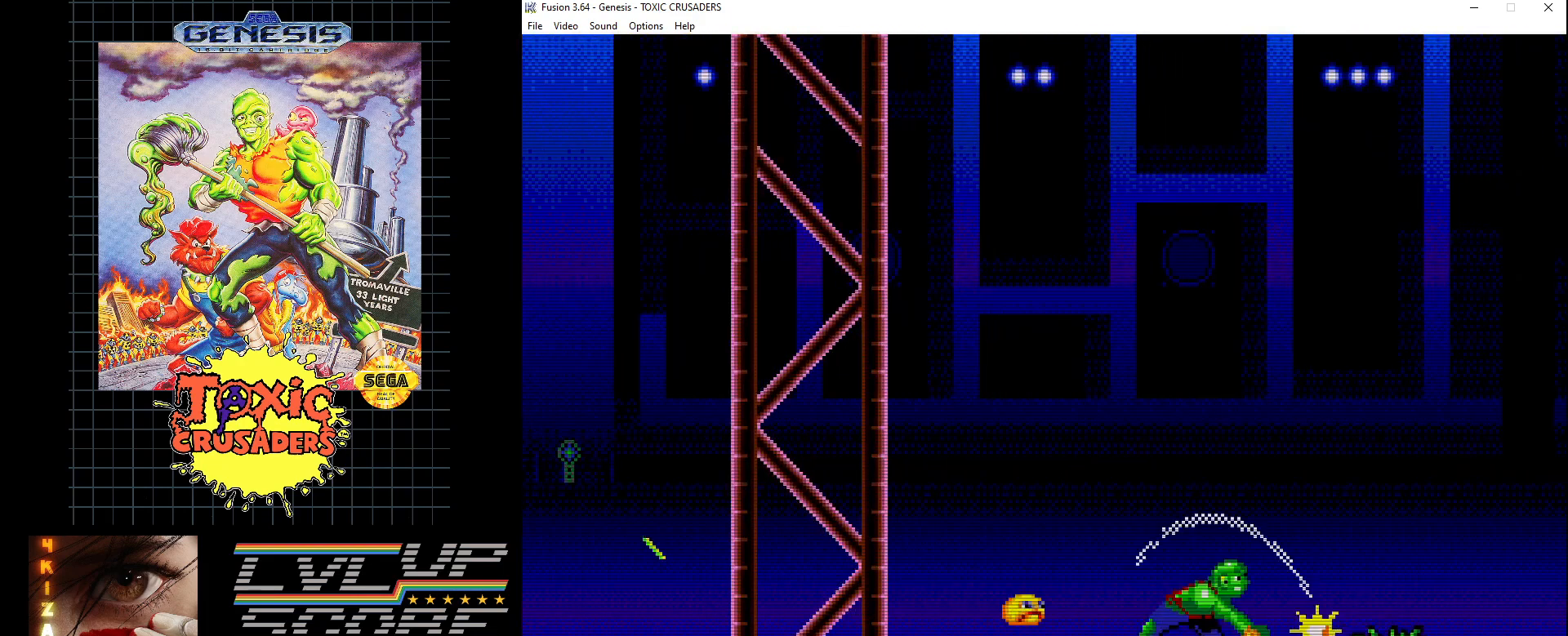
{"buttons": ["B"], "events": [[17, "B", "down"], [117, "B", "up"], [167, "B", "down"], [267, "B", "up"], [317, "DPAD_RIGHT", "down"], [333, "B", "down"], [433, "B", "up"], [467, "DPAD_RIGHT", "up"], [500, "B", "down"]]}
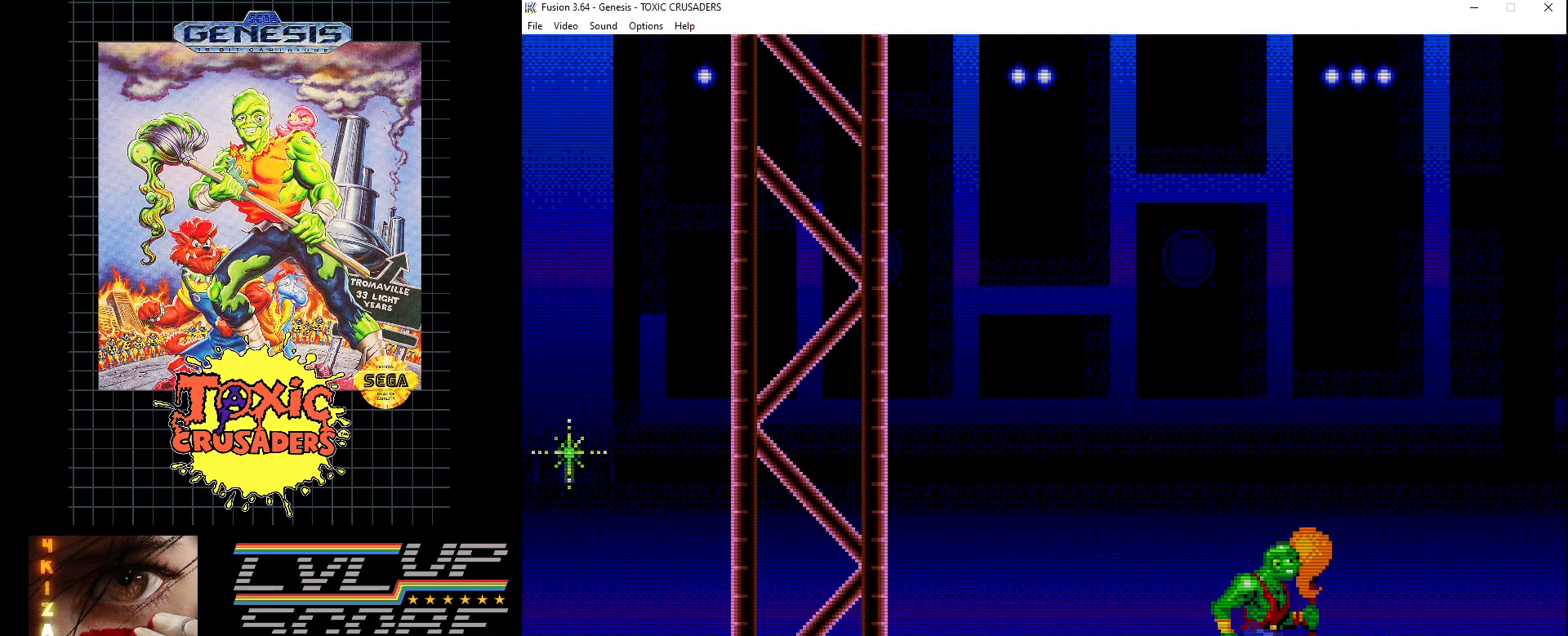
{"buttons": [], "events": [[83, "B", "up"], [167, "B", "down"], [283, "B", "up"], [350, "B", "down"], [450, "B", "up"]]}
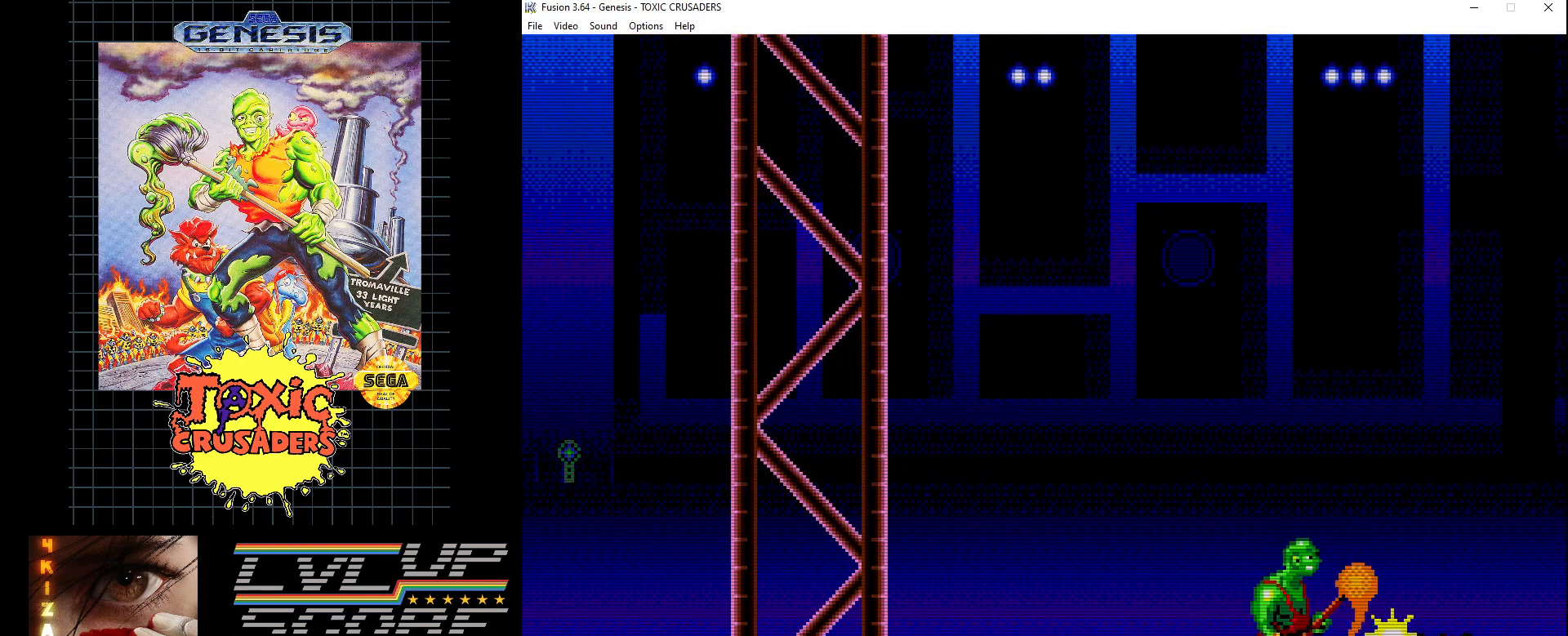
{"buttons": [], "events": [[33, "B", "down"], [133, "B", "up"], [217, "B", "down"], [300, "B", "up"], [400, "B", "down"], [483, "B", "up"]]}
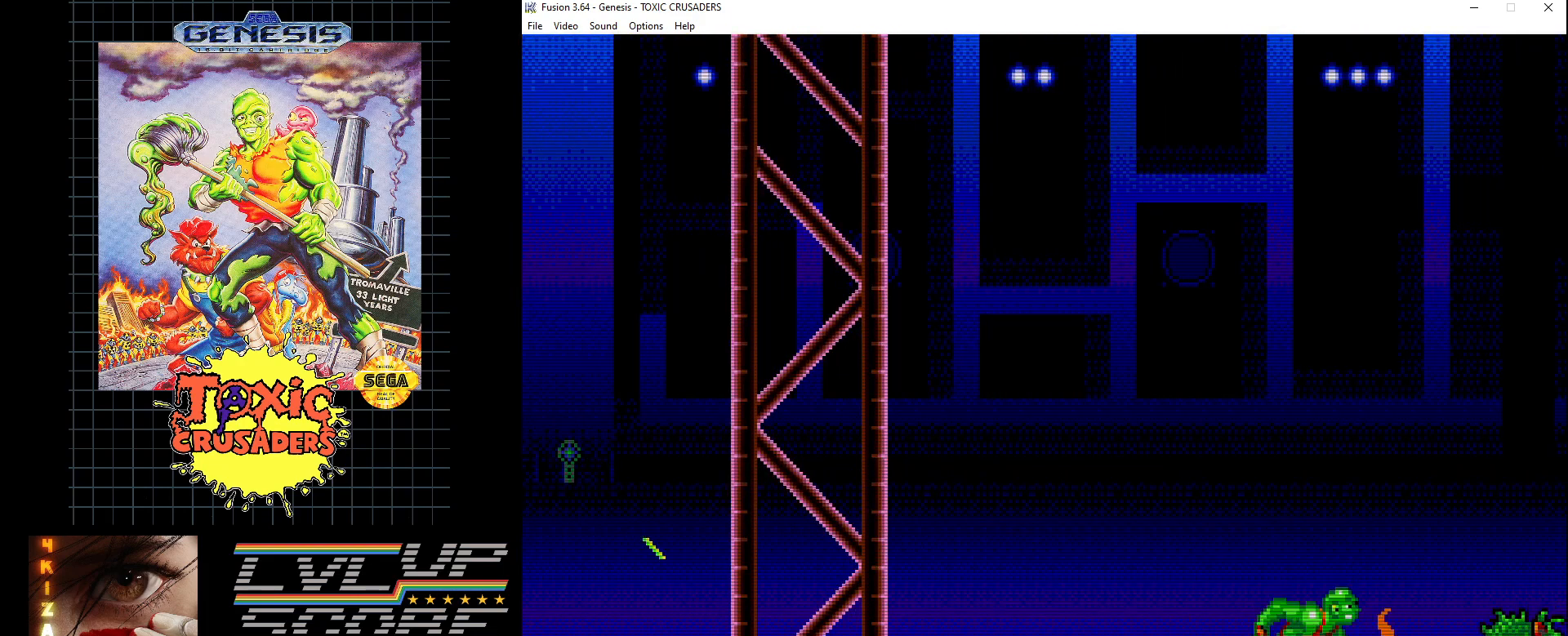
{"buttons": [], "events": [[133, "DPAD_UP", "down"], [150, "DPAD_RIGHT", "down"], [183, "B", "down"], [200, "DPAD_UP", "up"], [283, "B", "up"], [283, "DPAD_DOWN", "down"], [317, "DPAD_RIGHT", "up"], [333, "DPAD_DOWN", "up"], [350, "B", "down"], [467, "B", "up"]]}
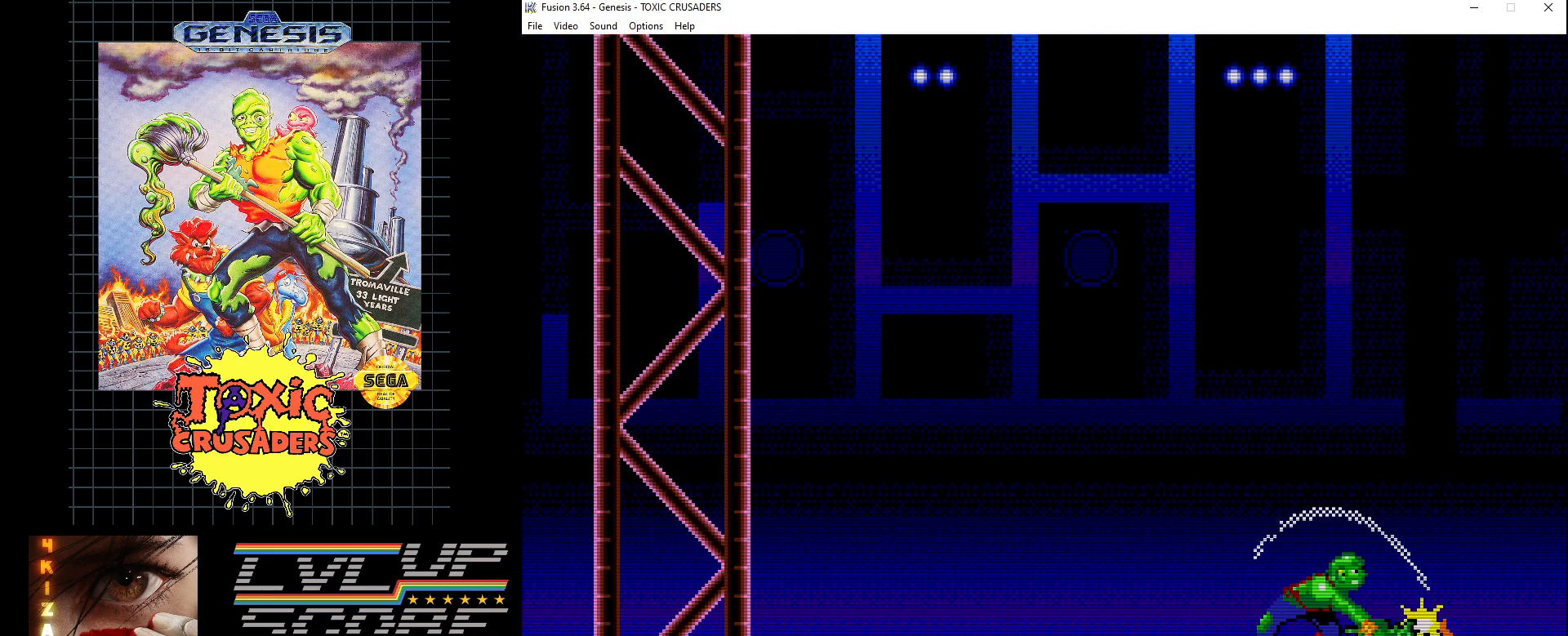
{"buttons": [], "events": [[17, "B", "down"], [117, "B", "up"], [183, "B", "down"], [283, "B", "up"], [367, "B", "down"], [467, "B", "up"]]}